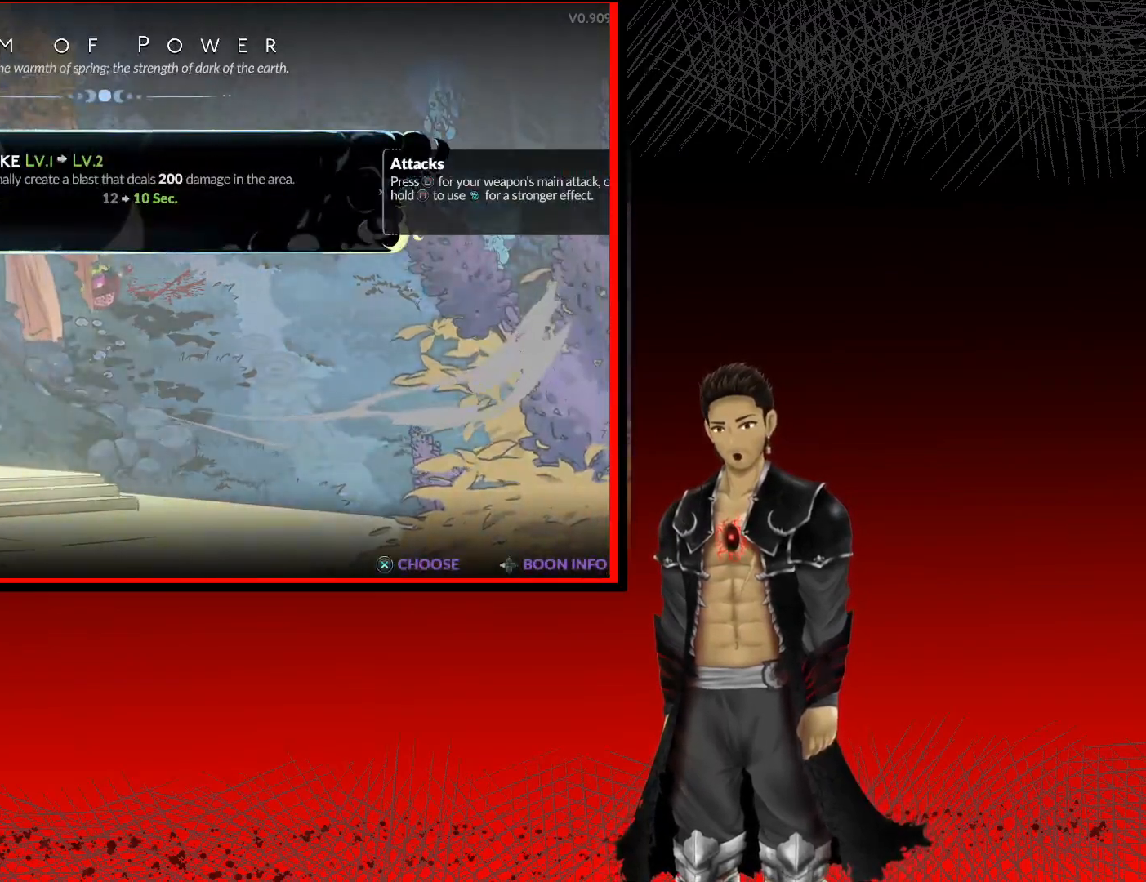
Gameplay with a controller (Xbox layout); each line is a JSON object with the inputs held at the frame after it. "events" lists button and stick changes between this image and that frame as [ms after this image, input, new state], when the widget could be followed in between.
{"buttons": [], "left_stick": "center", "right_stick": "center", "events": [[283, "A", "up"]]}
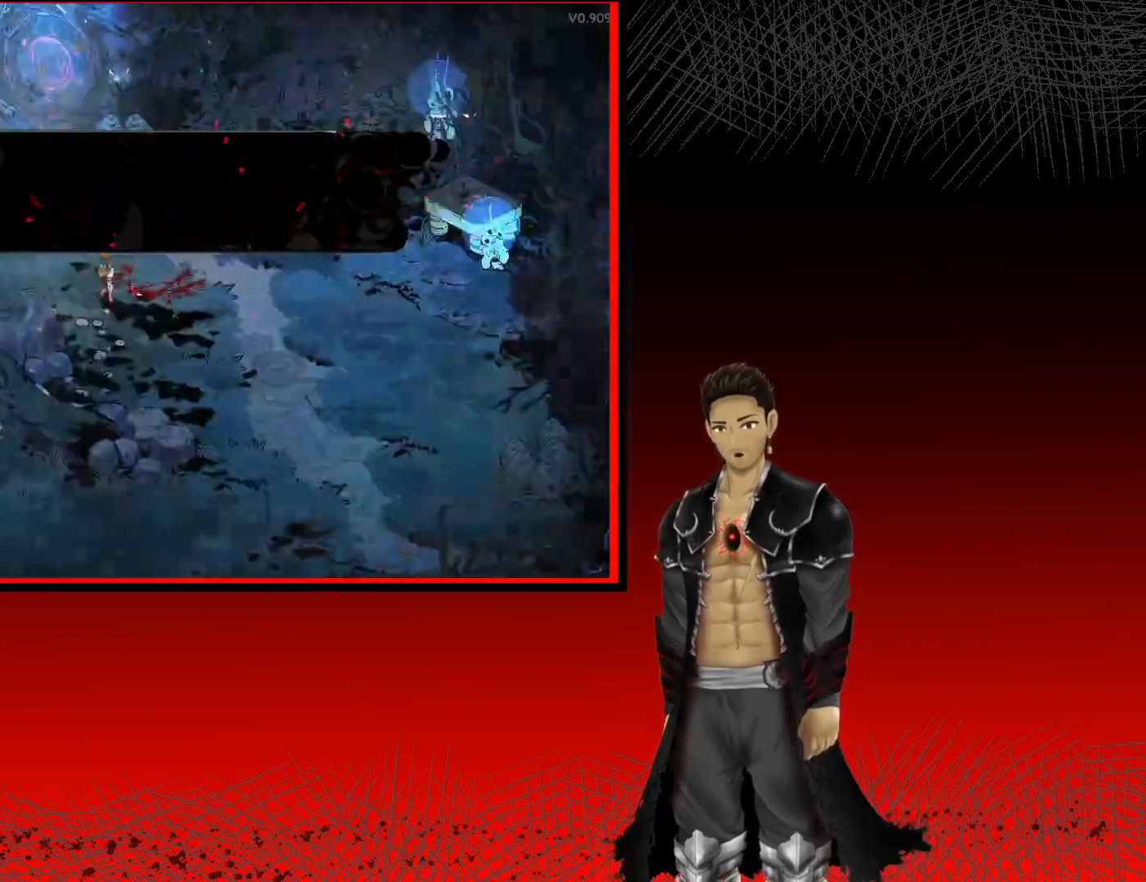
{"buttons": [], "left_stick": "up", "right_stick": "center", "events": [[383, "left_stick", "up"]]}
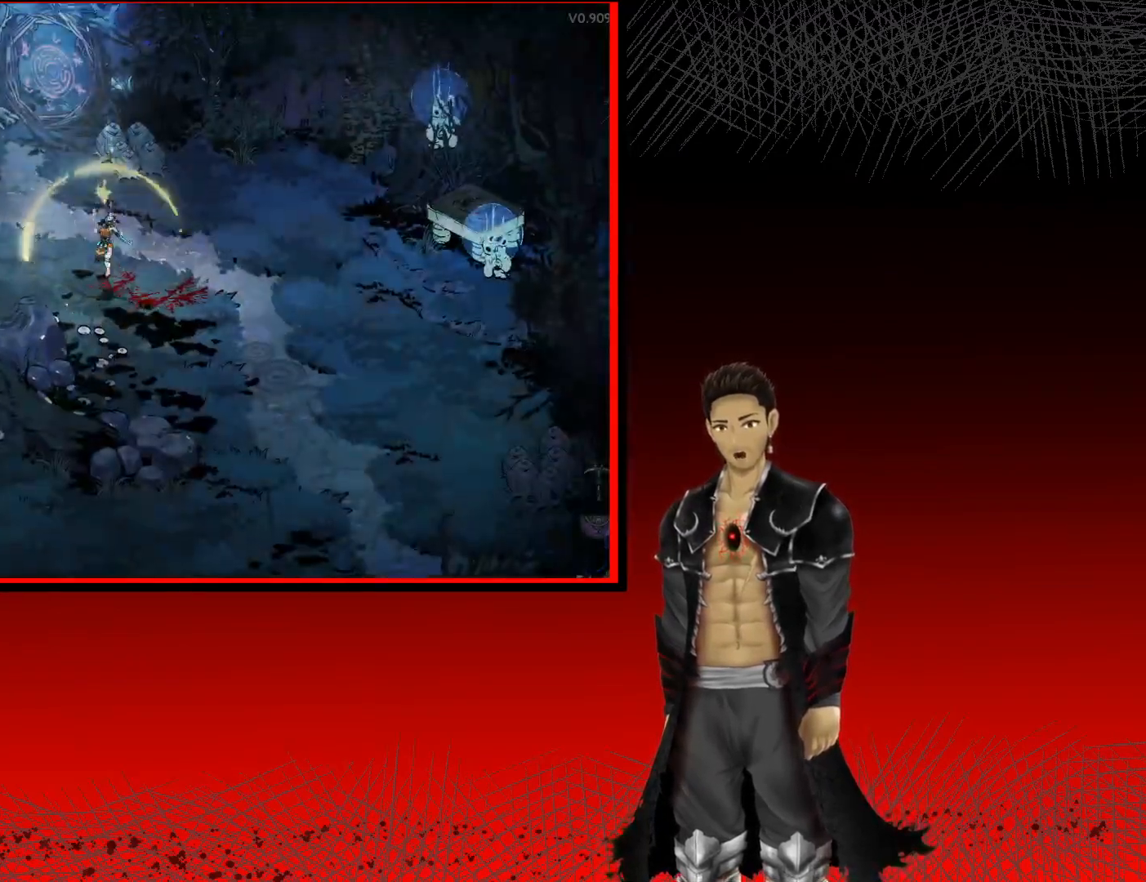
{"buttons": [], "left_stick": "up-left", "right_stick": "center", "events": [[133, "left_stick", "up-left"]]}
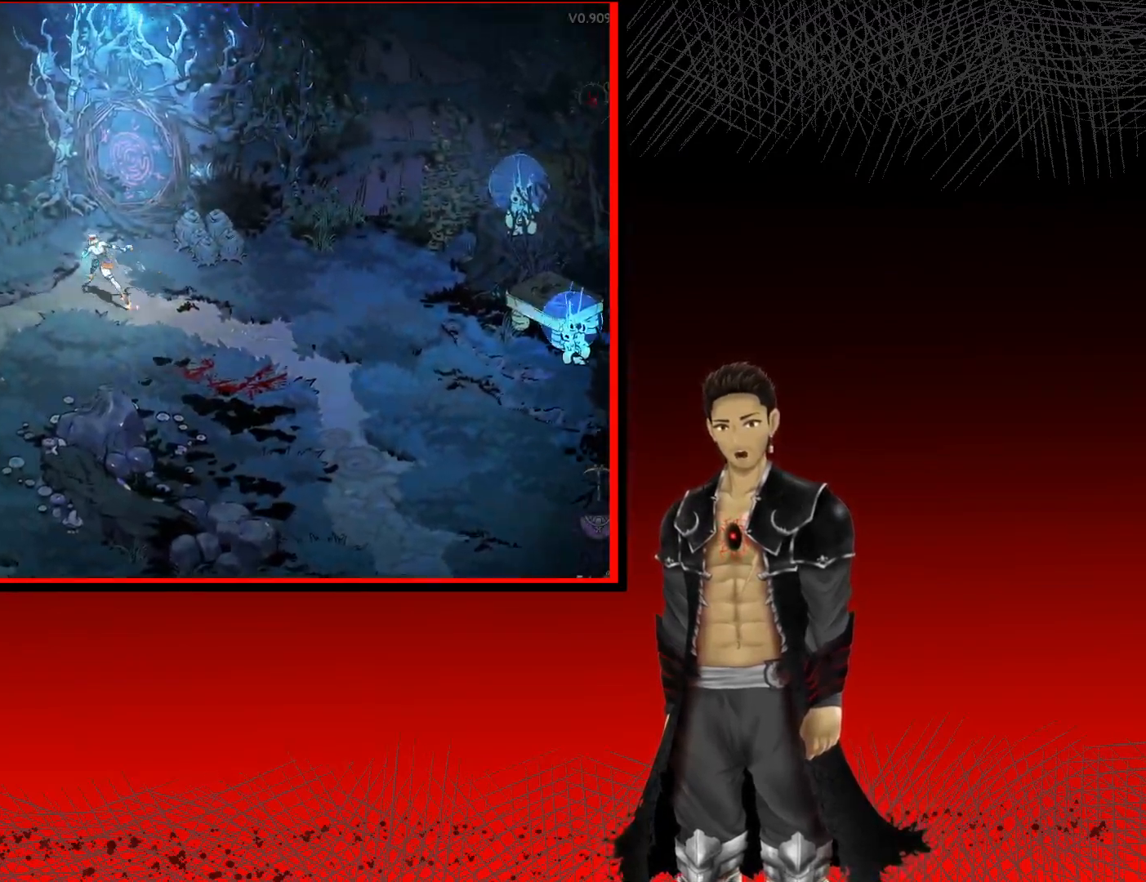
{"buttons": [], "left_stick": "down-left", "right_stick": "center", "events": [[83, "left_stick", "up"], [250, "left_stick", "center"], [483, "left_stick", "down-left"]]}
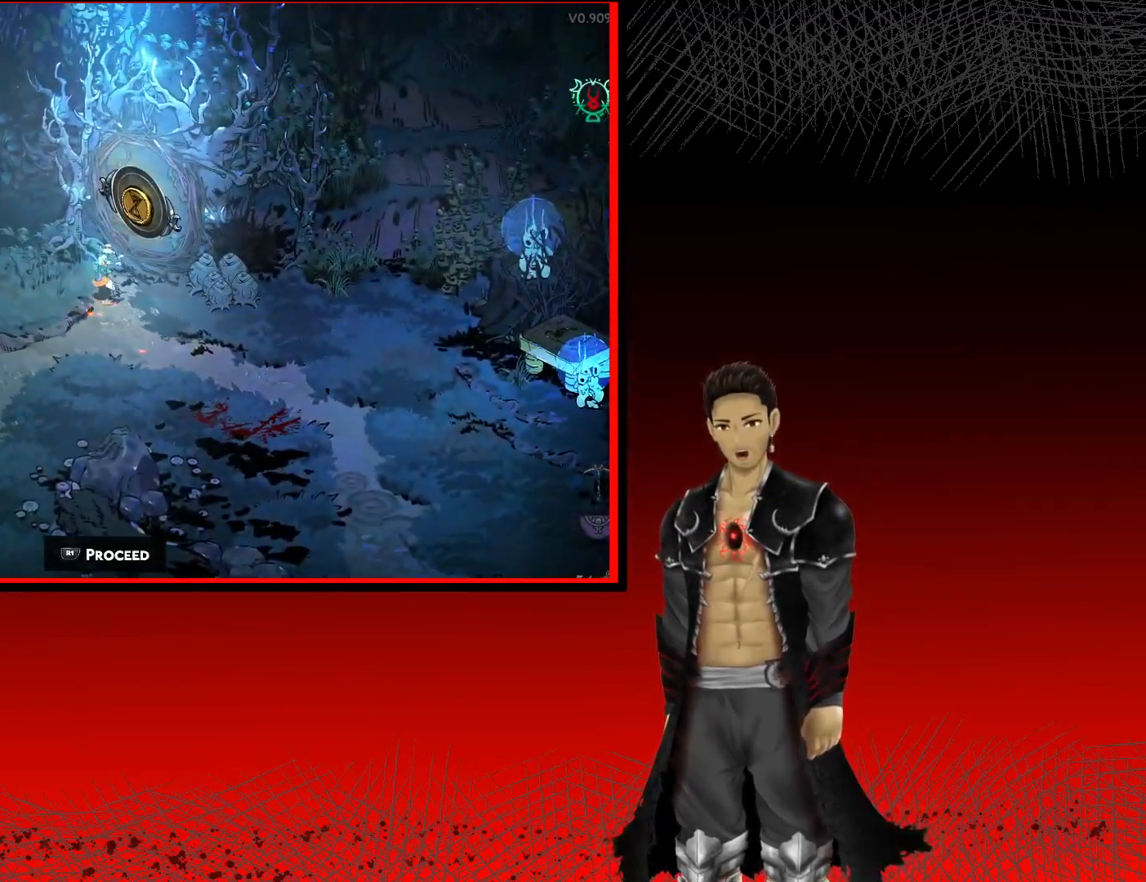
{"buttons": [], "left_stick": "center", "right_stick": "center", "events": [[283, "left_stick", "center"]]}
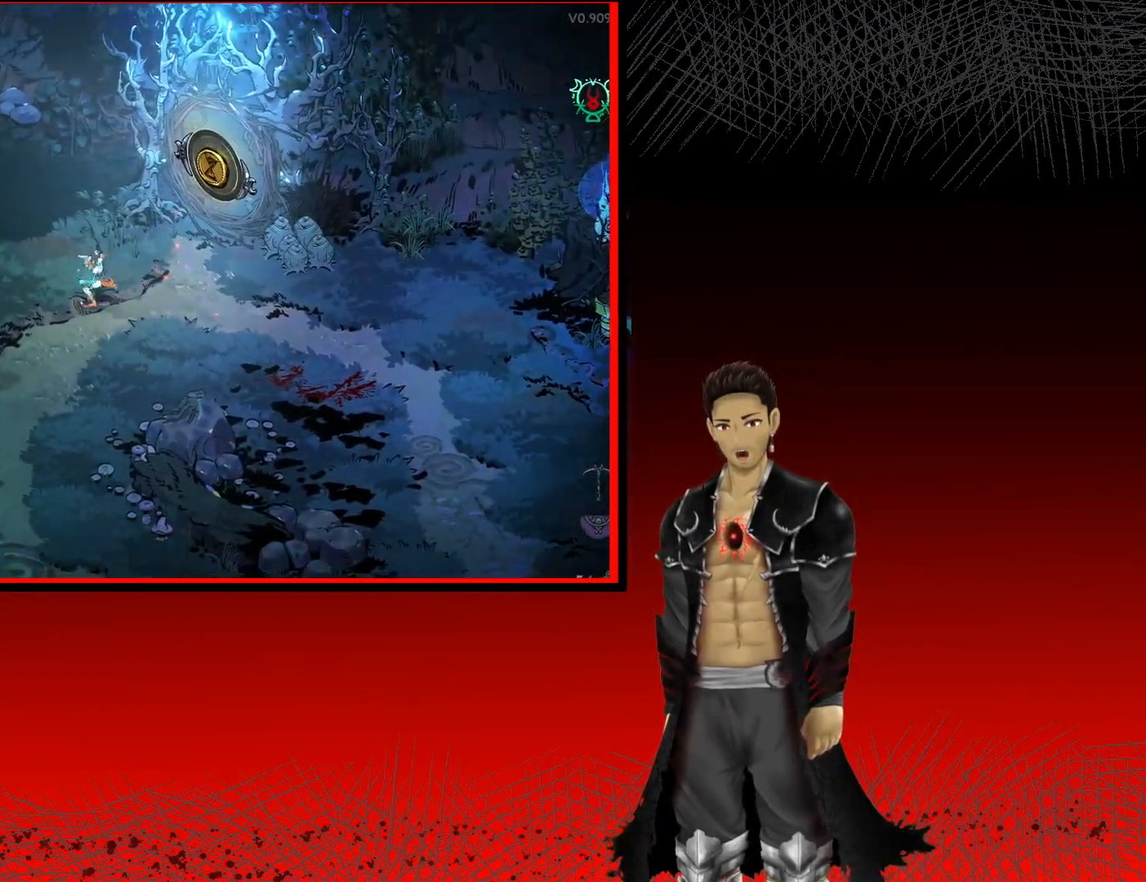
{"buttons": [], "left_stick": "left", "right_stick": "center", "events": [[183, "left_stick", "left"]]}
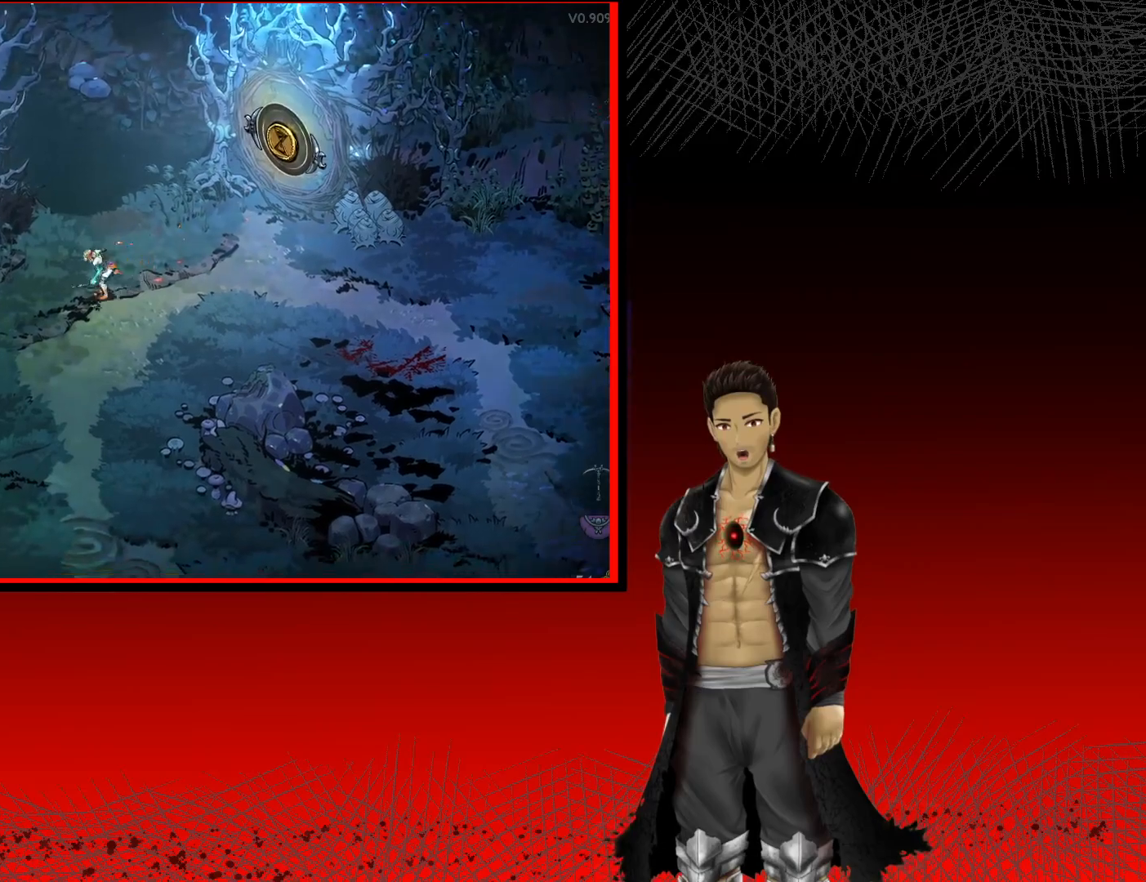
{"buttons": [], "left_stick": "left", "right_stick": "center", "events": []}
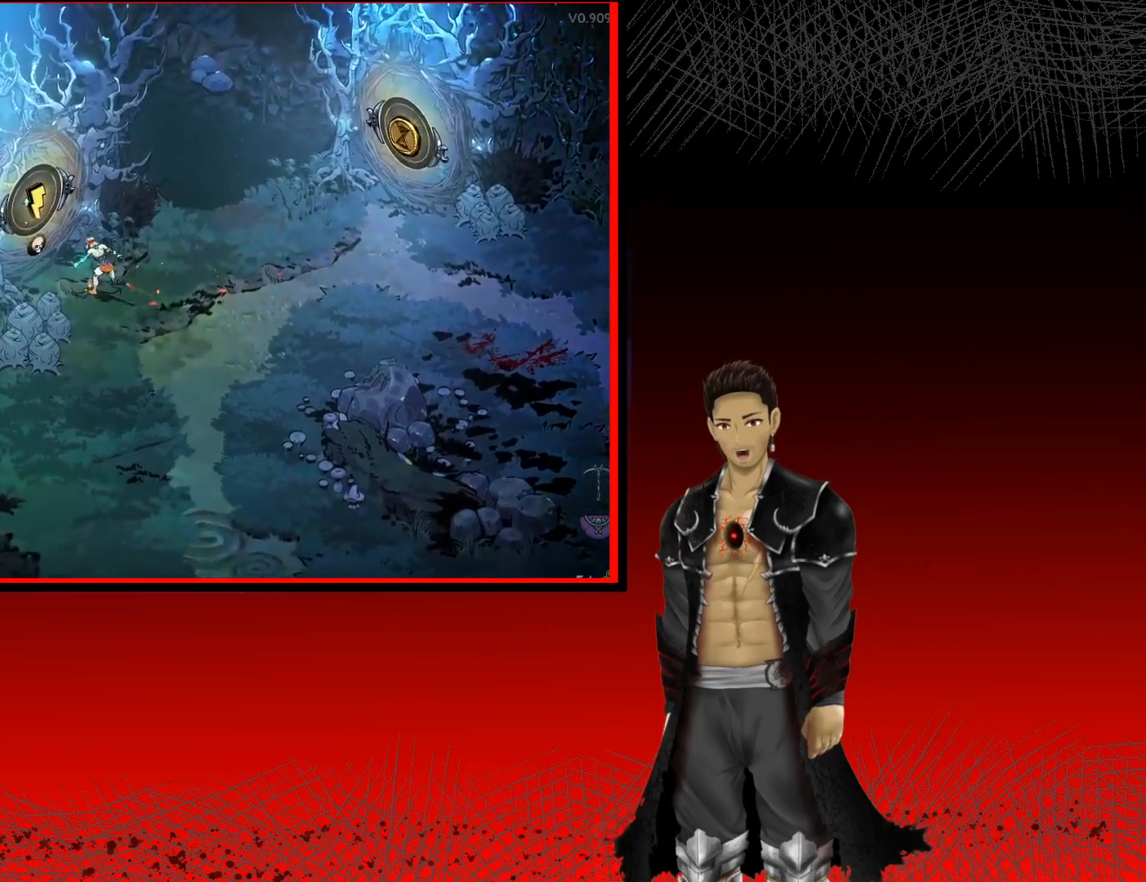
{"buttons": [], "left_stick": "center", "right_stick": "center", "events": [[50, "R1", "down"], [50, "left_stick", "up-left"], [200, "R1", "up"], [317, "left_stick", "center"]]}
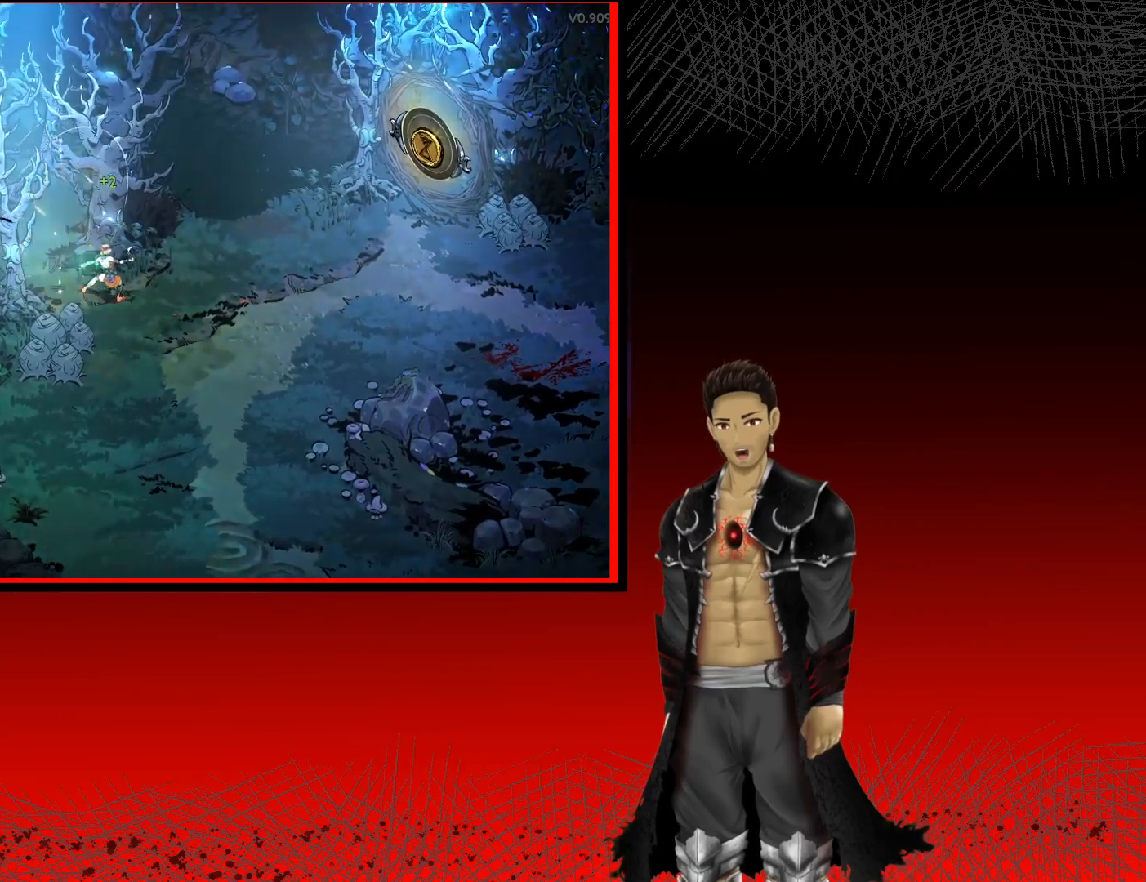
{"buttons": [], "left_stick": "center", "right_stick": "center", "events": []}
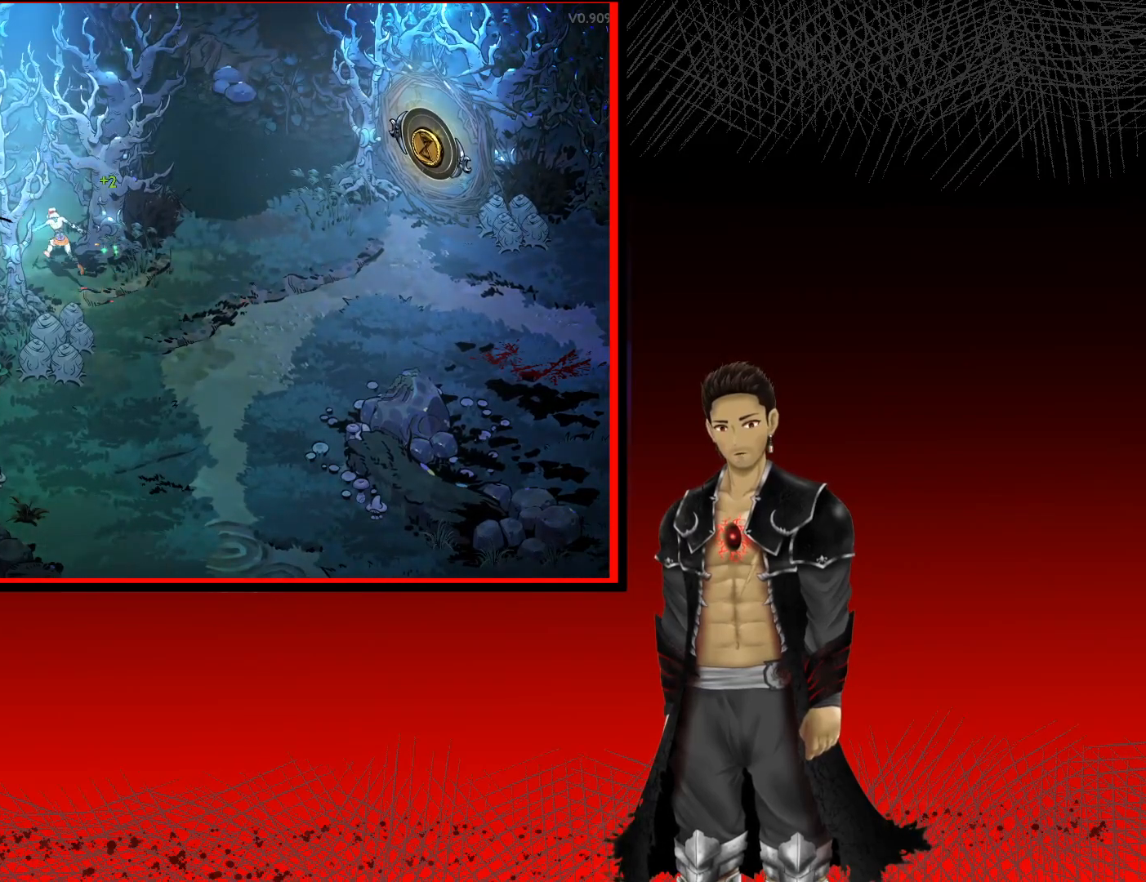
{"buttons": [], "left_stick": "center", "right_stick": "center", "events": []}
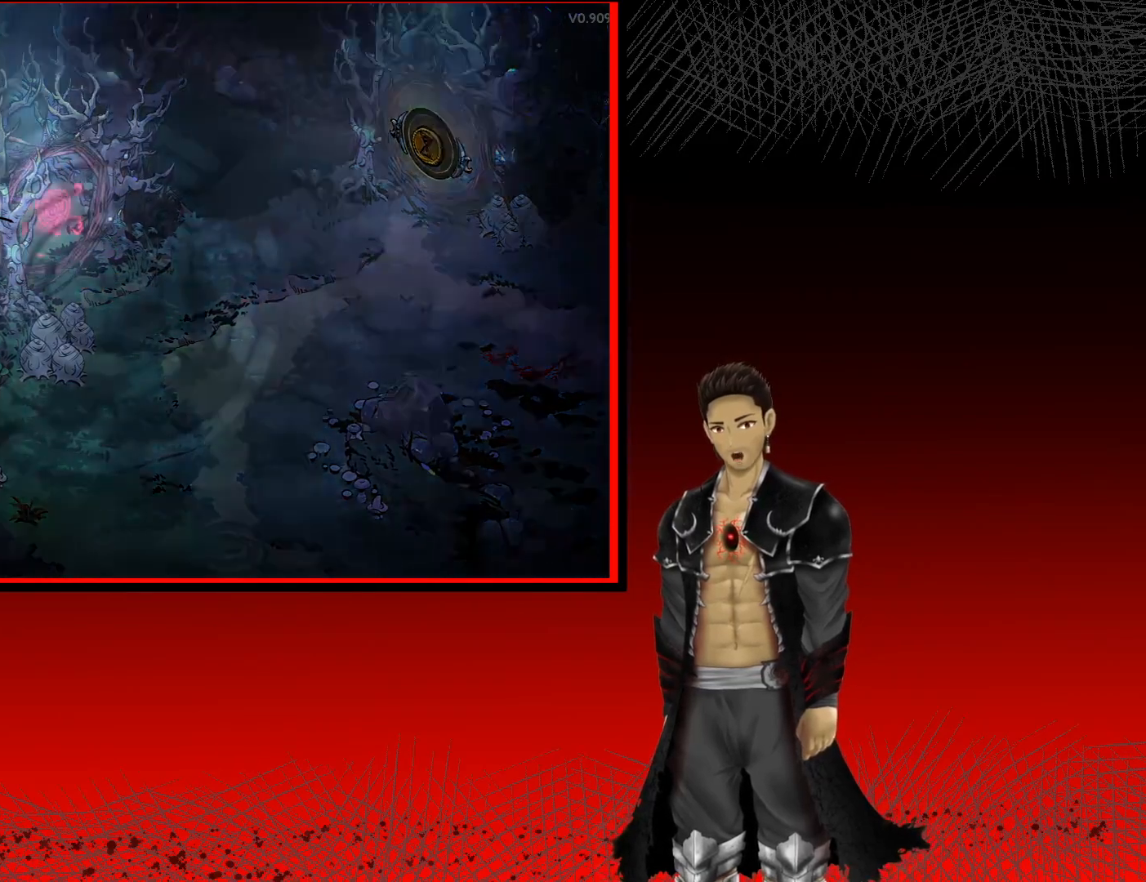
{"buttons": [], "left_stick": "center", "right_stick": "center", "events": []}
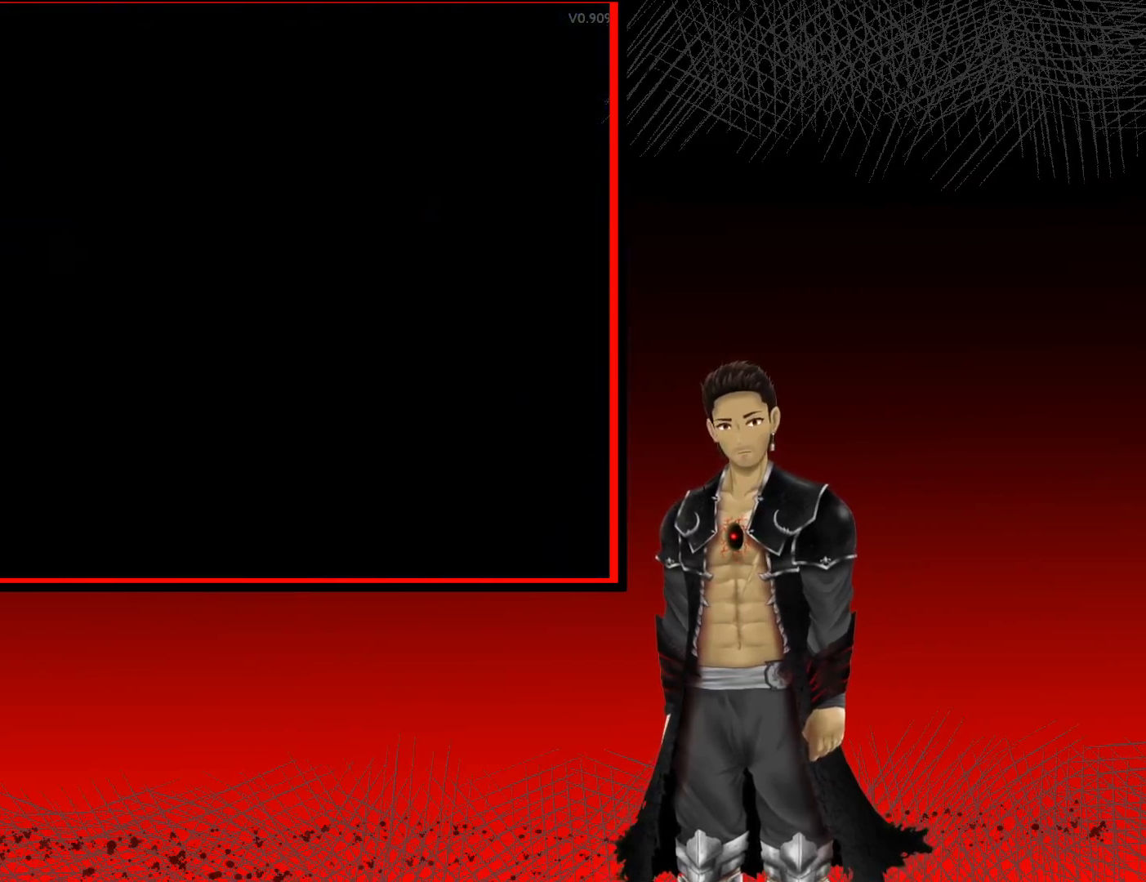
{"buttons": [], "left_stick": "center", "right_stick": "center", "events": []}
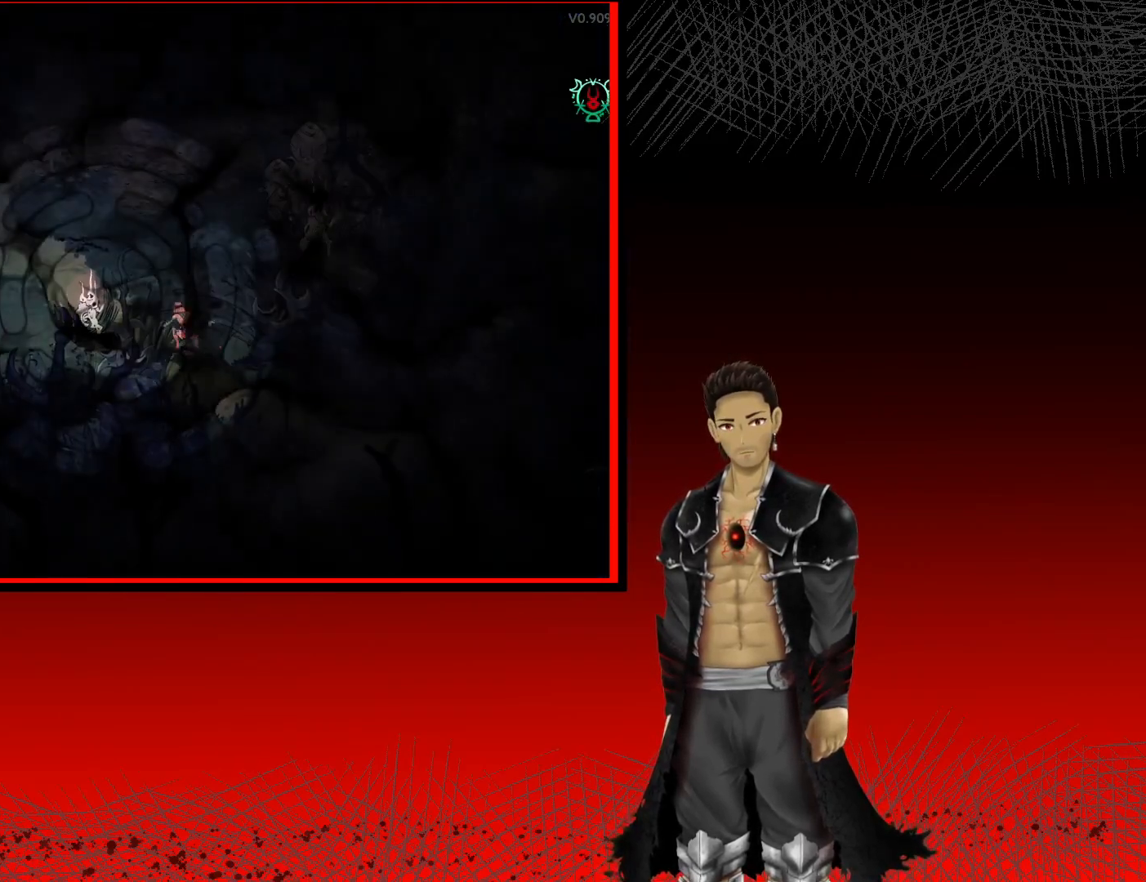
{"buttons": ["A"], "left_stick": "up-left", "right_stick": "center", "events": [[267, "left_stick", "up-left"], [500, "A", "down"]]}
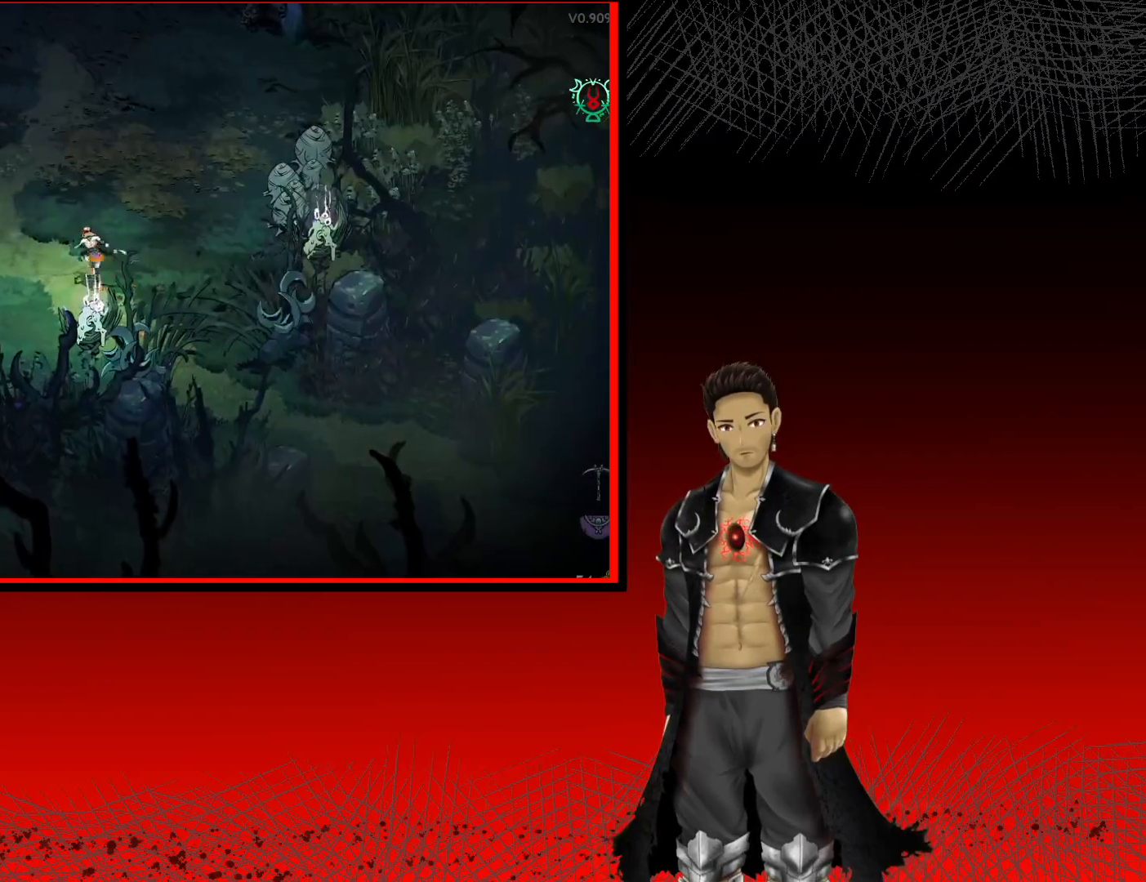
{"buttons": ["A"], "left_stick": "left", "right_stick": "center", "events": [[233, "left_stick", "left"]]}
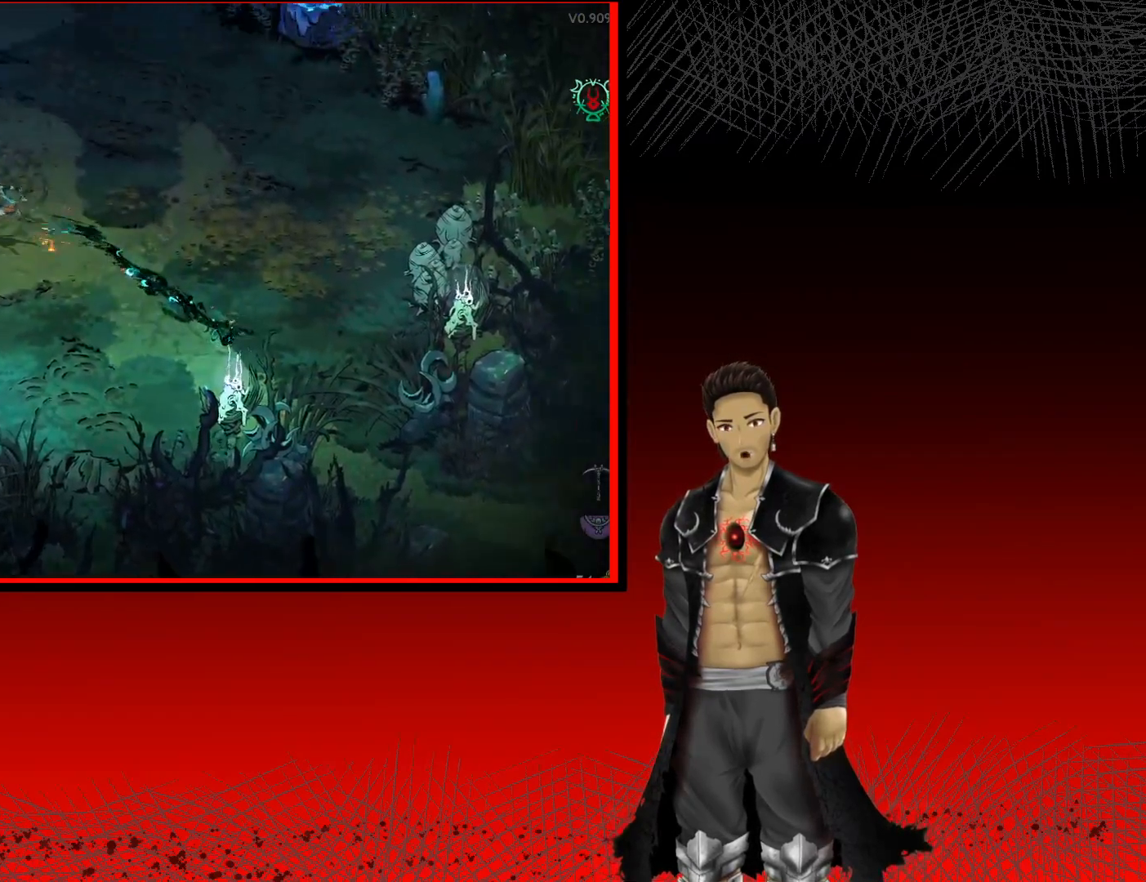
{"buttons": ["A"], "left_stick": "left", "right_stick": "center", "events": [[33, "left_stick", "up-left"], [183, "left_stick", "left"]]}
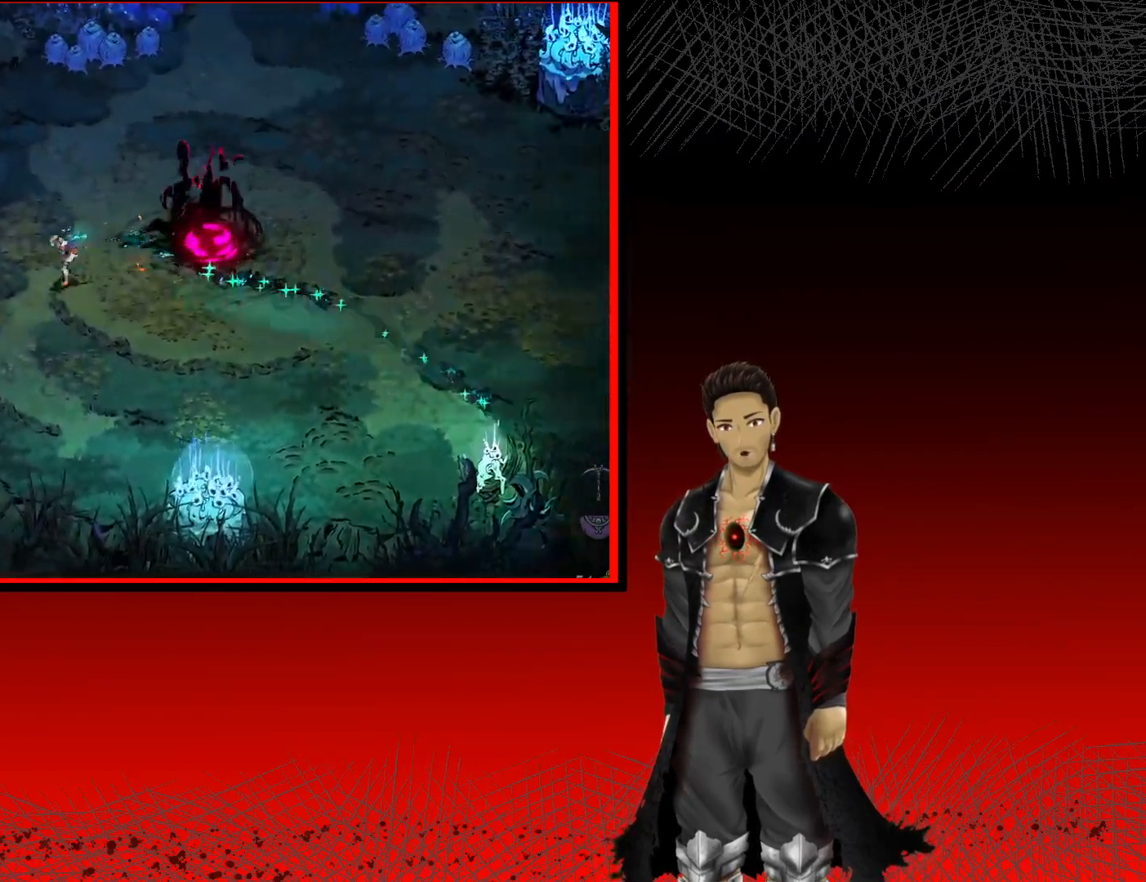
{"buttons": ["A"], "left_stick": "up-right", "right_stick": "center", "events": [[83, "left_stick", "up-left"], [217, "left_stick", "up"], [367, "left_stick", "up-right"]]}
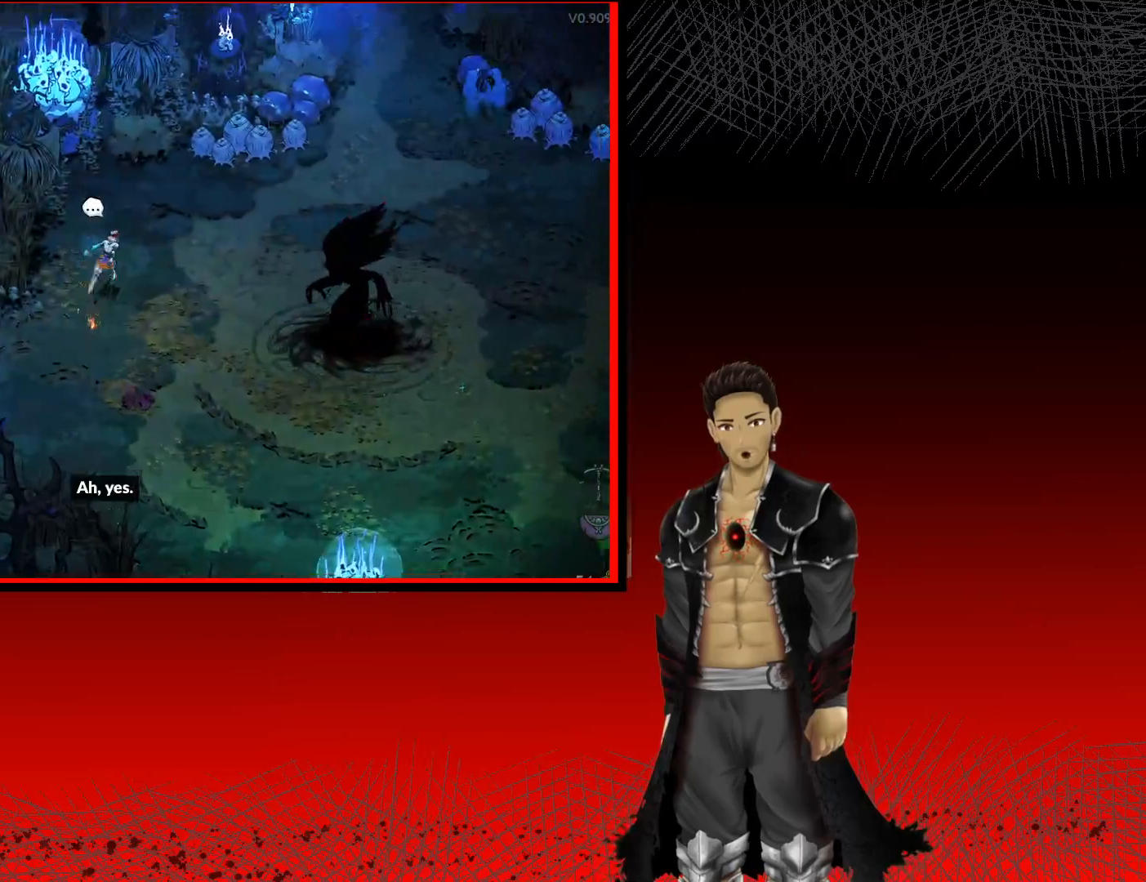
{"buttons": ["X"], "left_stick": "down-right", "right_stick": "center", "events": [[67, "left_stick", "right"], [283, "left_stick", "down-right"], [417, "X", "down"], [450, "A", "up"]]}
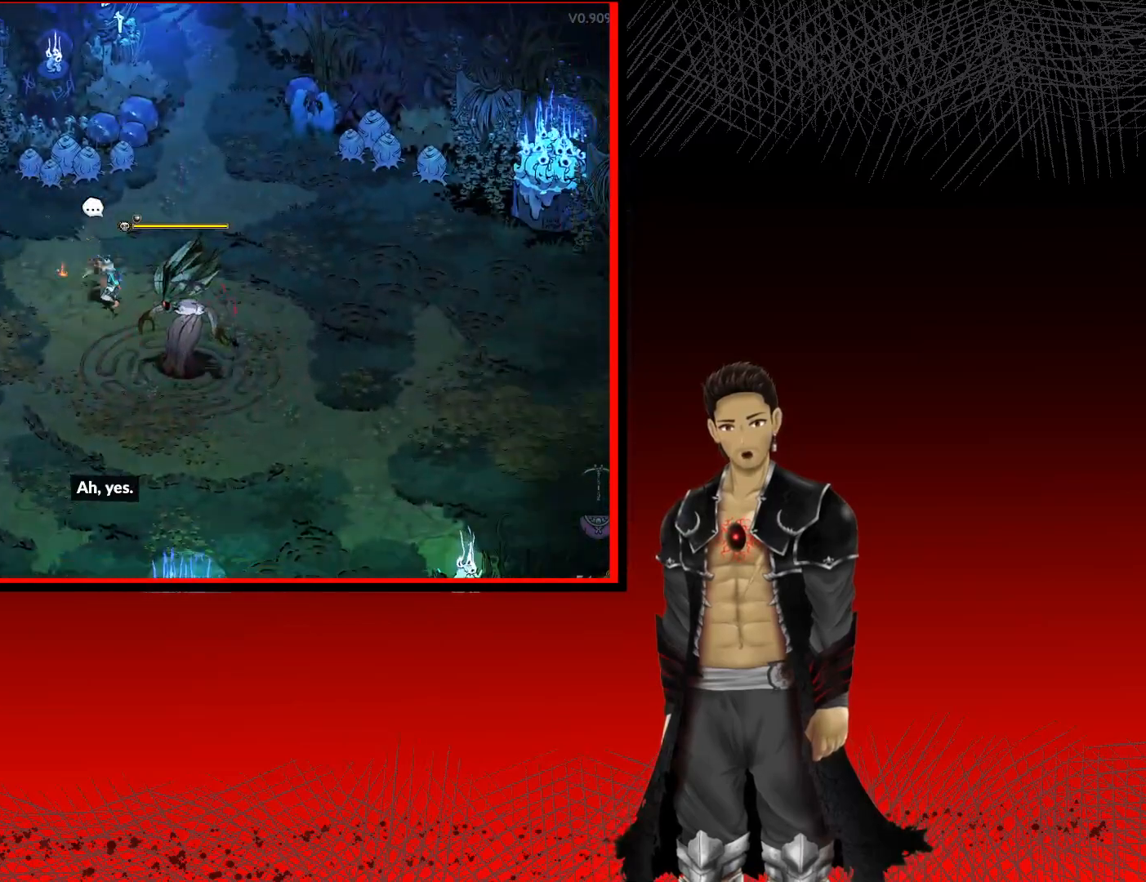
{"buttons": ["A", "X"], "left_stick": "down-right", "right_stick": "center", "events": [[67, "X", "up"], [183, "X", "down"], [317, "X", "up"], [450, "A", "down"], [467, "X", "down"]]}
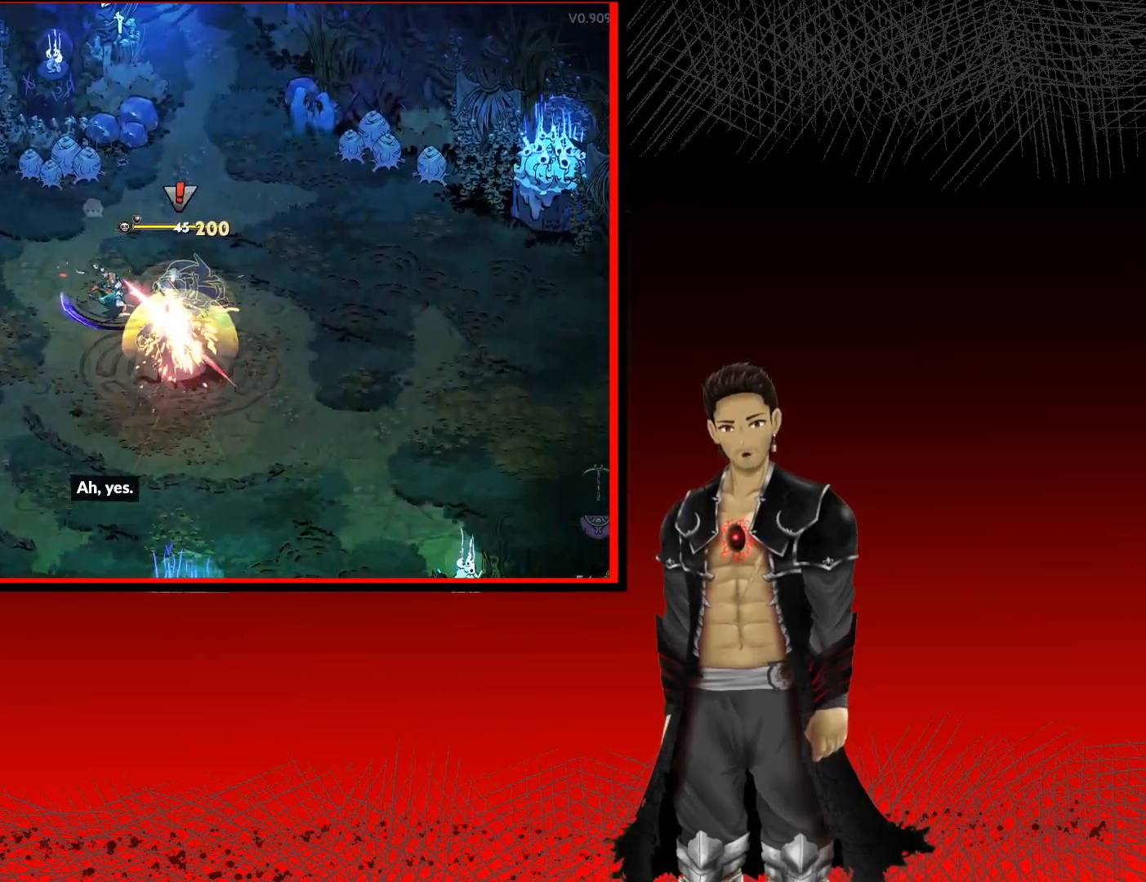
{"buttons": ["A", "X"], "left_stick": "down-right", "right_stick": "center", "events": [[33, "X", "up"], [100, "A", "up"], [167, "A", "down"], [183, "X", "down"], [317, "X", "up"], [417, "X", "down"]]}
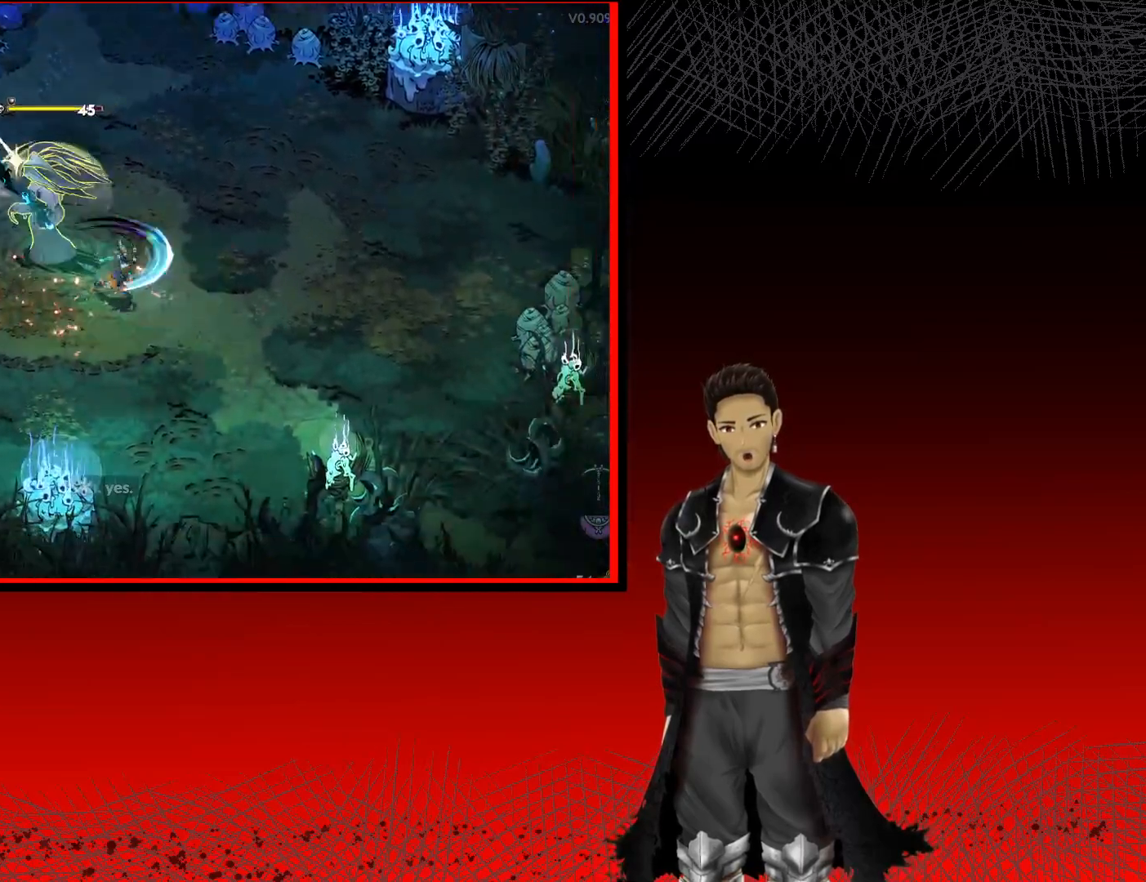
{"buttons": ["A", "X"], "left_stick": "up-left", "right_stick": "center", "events": [[17, "X", "up"], [67, "A", "up"], [217, "A", "down"], [217, "X", "down"], [250, "left_stick", "center"], [300, "left_stick", "left"], [350, "X", "up"], [367, "A", "up"], [417, "left_stick", "up-left"], [433, "A", "down"], [483, "X", "down"]]}
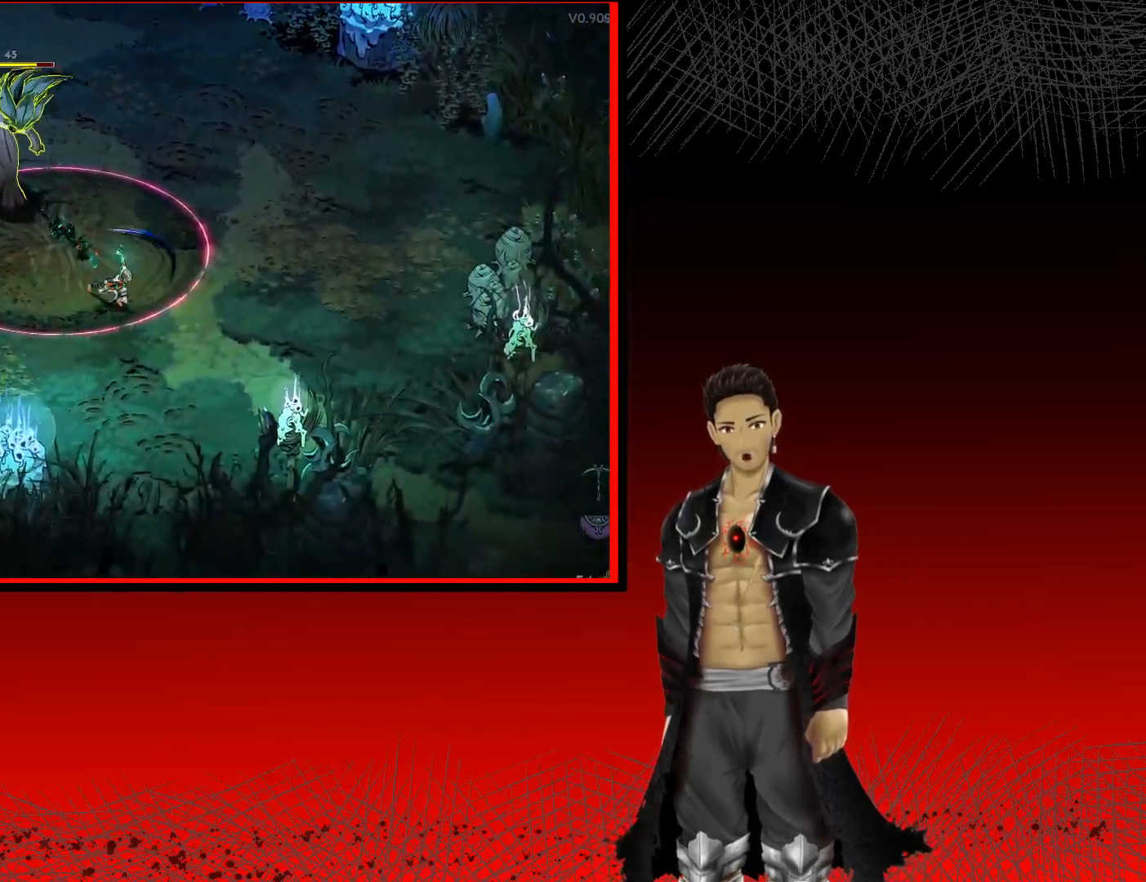
{"buttons": ["A", "X"], "left_stick": "up-left", "right_stick": "center", "events": [[100, "X", "up"], [117, "A", "up"], [250, "A", "down"], [450, "X", "down"]]}
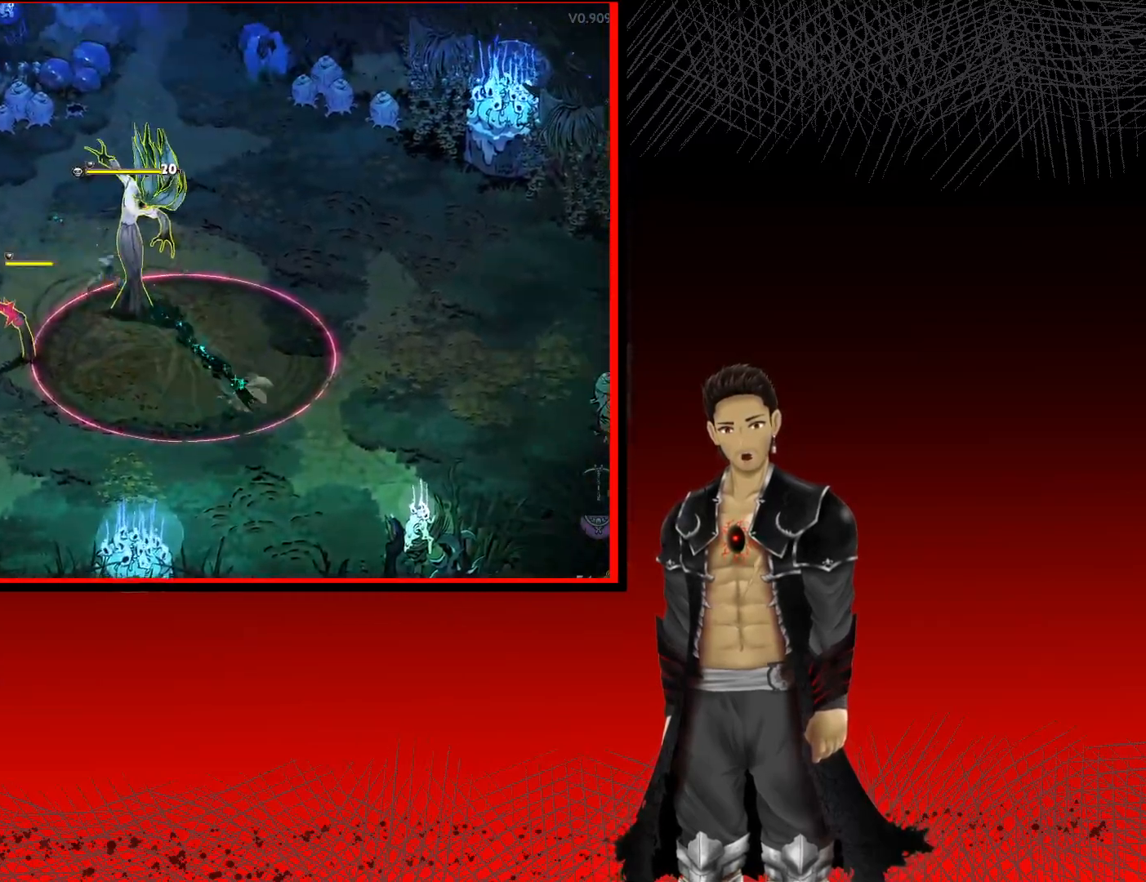
{"buttons": ["A"], "left_stick": "down-left", "right_stick": "center", "events": [[133, "X", "up"], [167, "A", "up"], [200, "left_stick", "left"], [267, "X", "down"], [300, "A", "down"], [450, "X", "up"], [450, "left_stick", "down-left"]]}
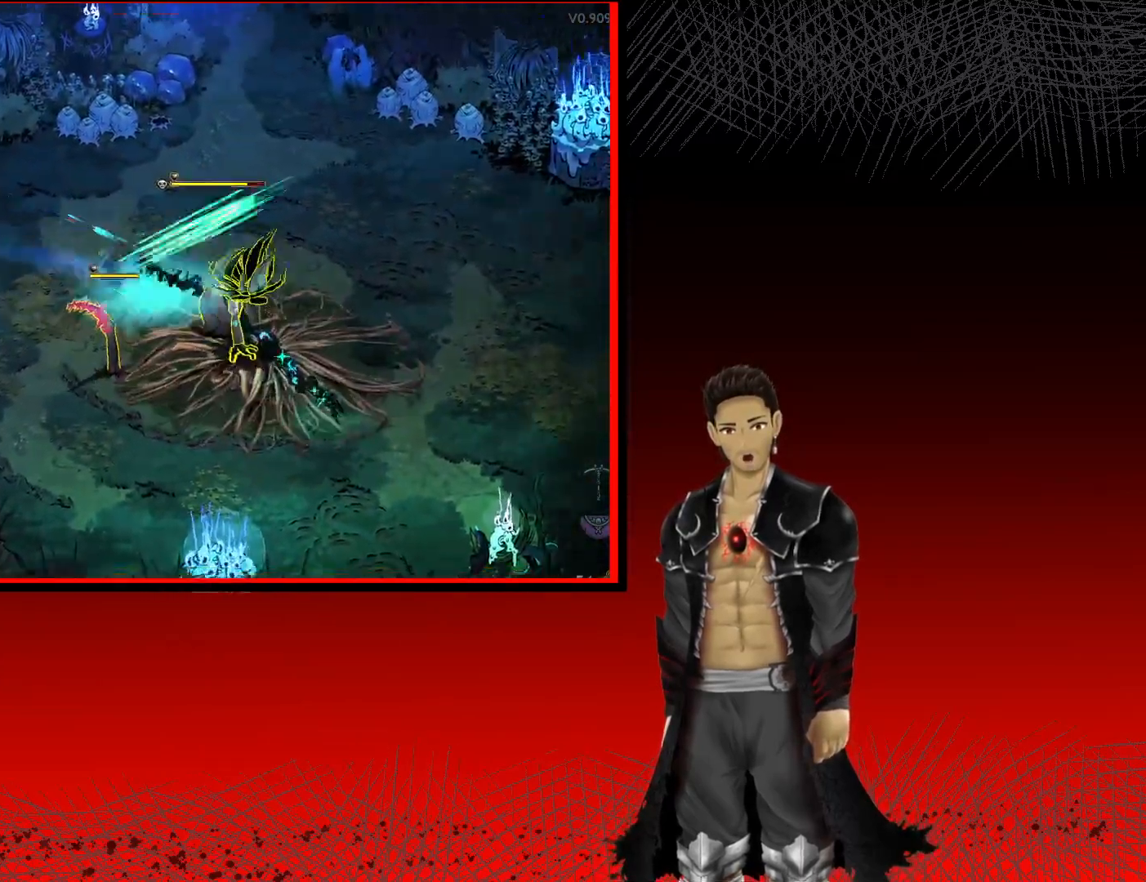
{"buttons": ["X"], "left_stick": "right", "right_stick": "center", "events": [[117, "X", "down"], [167, "A", "up"], [200, "left_stick", "down"], [267, "X", "up"], [400, "X", "down"], [500, "left_stick", "right"]]}
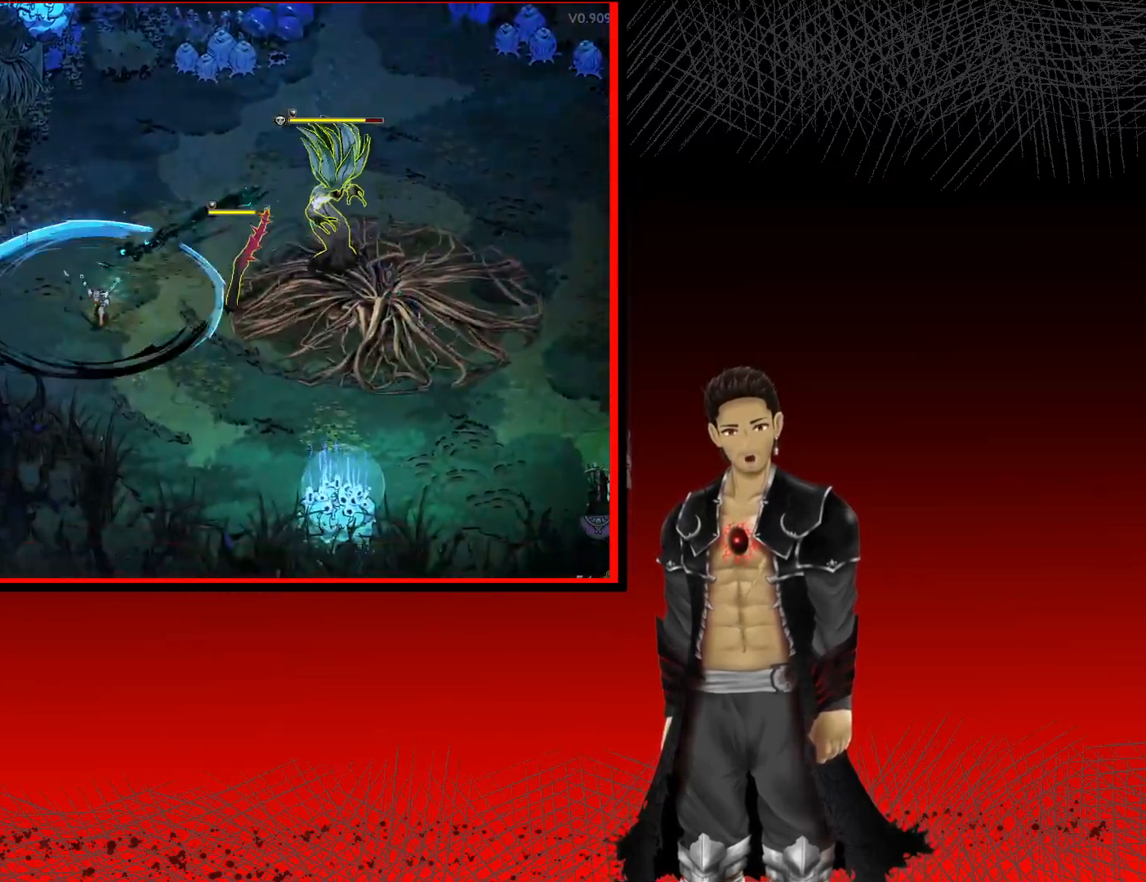
{"buttons": [], "left_stick": "center", "right_stick": "center", "events": [[33, "X", "up"], [117, "X", "down"], [267, "X", "up"], [350, "X", "down"], [467, "left_stick", "center"], [483, "X", "up"]]}
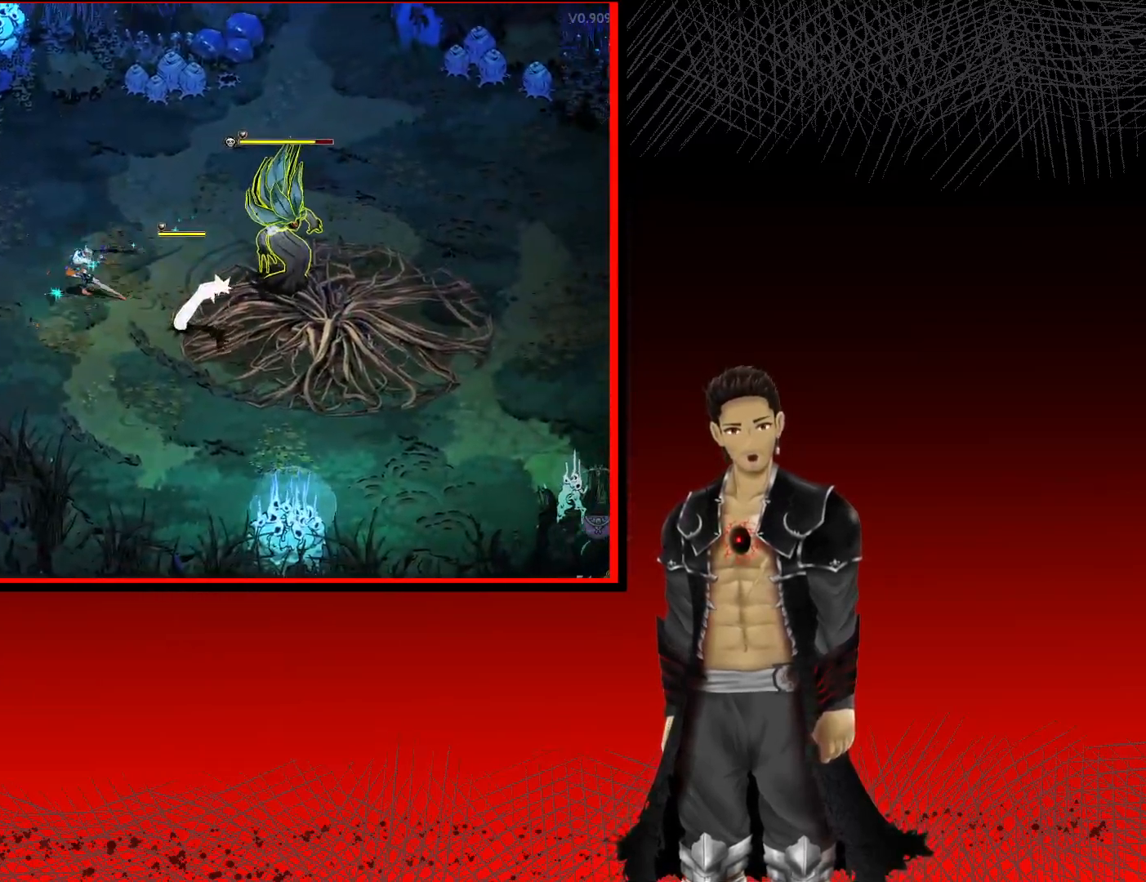
{"buttons": [], "left_stick": "center", "right_stick": "center", "events": [[83, "X", "down"], [233, "X", "up"], [317, "X", "down"], [433, "X", "up"]]}
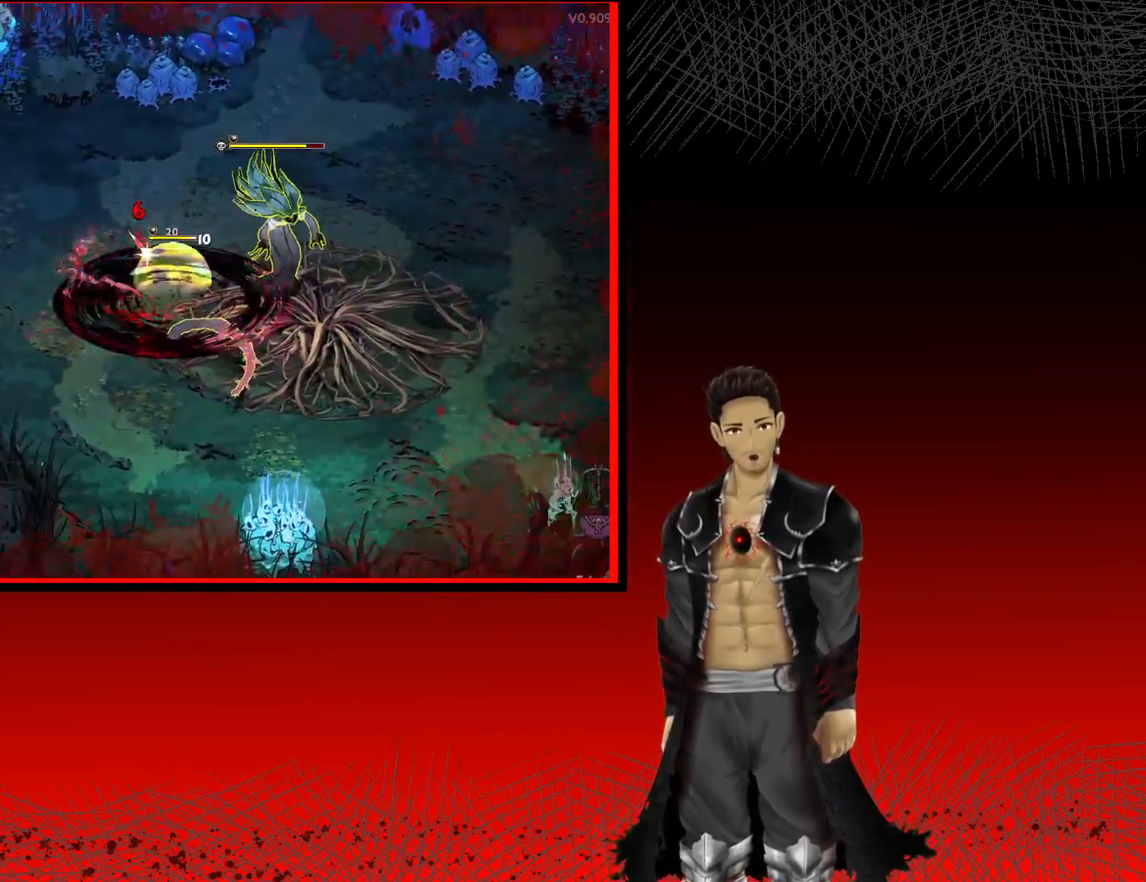
{"buttons": ["X"], "left_stick": "center", "right_stick": "center", "events": [[17, "X", "down"], [150, "X", "up"], [233, "X", "down"], [367, "X", "up"], [450, "X", "down"]]}
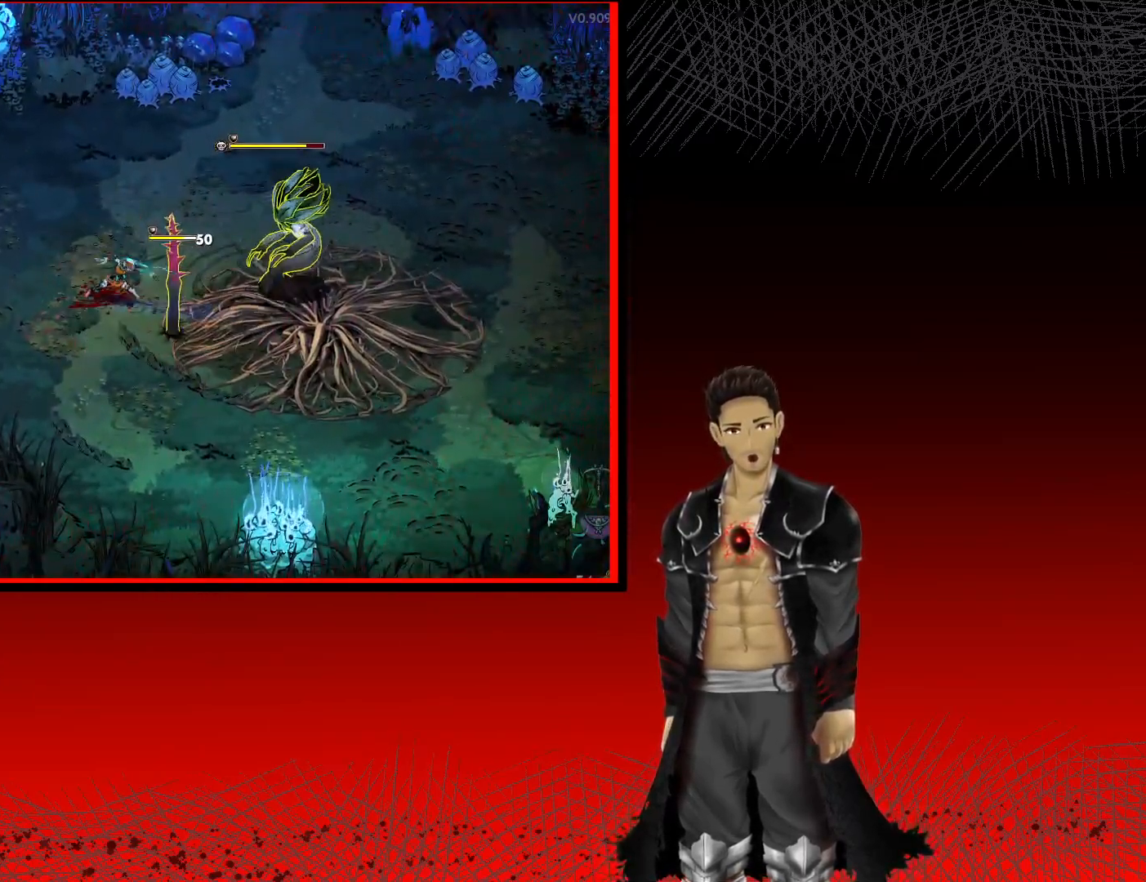
{"buttons": ["X"], "left_stick": "center", "right_stick": "center", "events": [[83, "X", "up"], [183, "X", "down"], [317, "X", "up"], [417, "X", "down"]]}
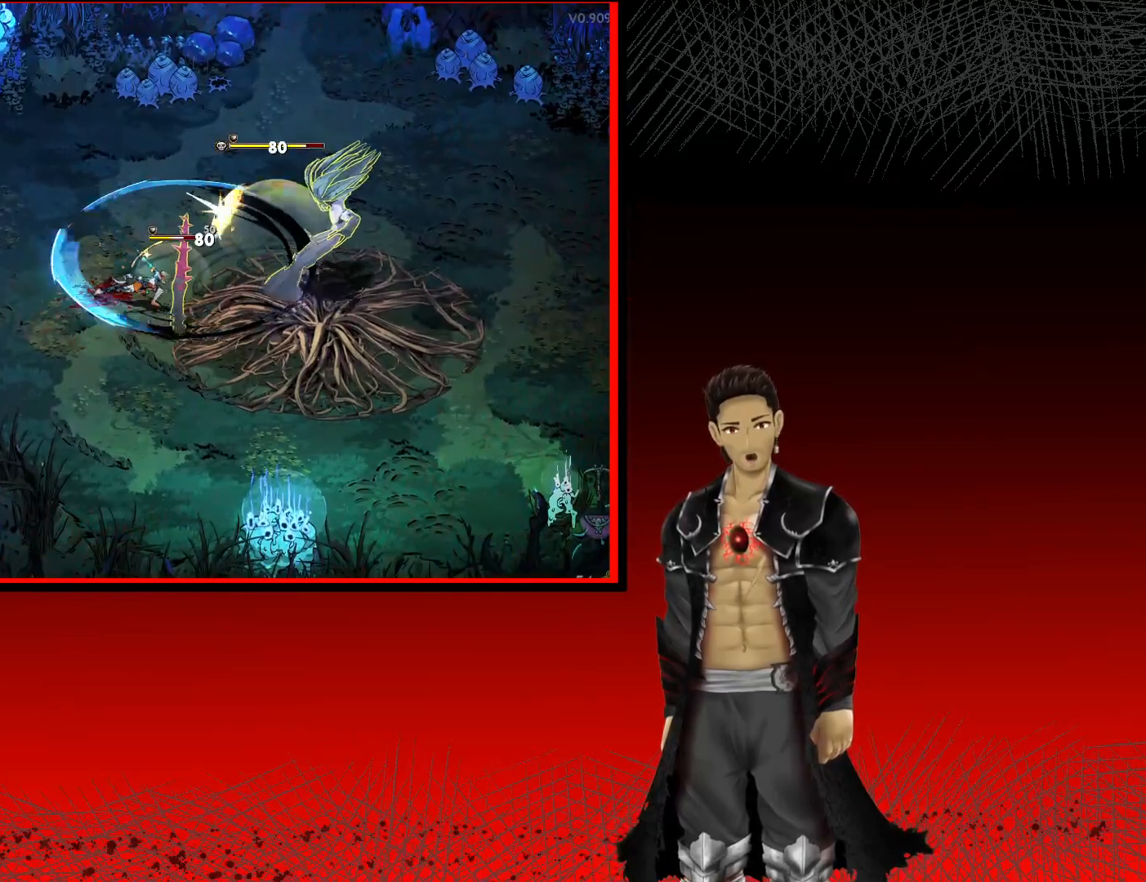
{"buttons": [], "left_stick": "down", "right_stick": "center", "events": [[50, "X", "up"], [200, "A", "down"], [200, "left_stick", "down-left"], [300, "left_stick", "down"], [333, "X", "down"], [383, "A", "up"], [450, "X", "up"]]}